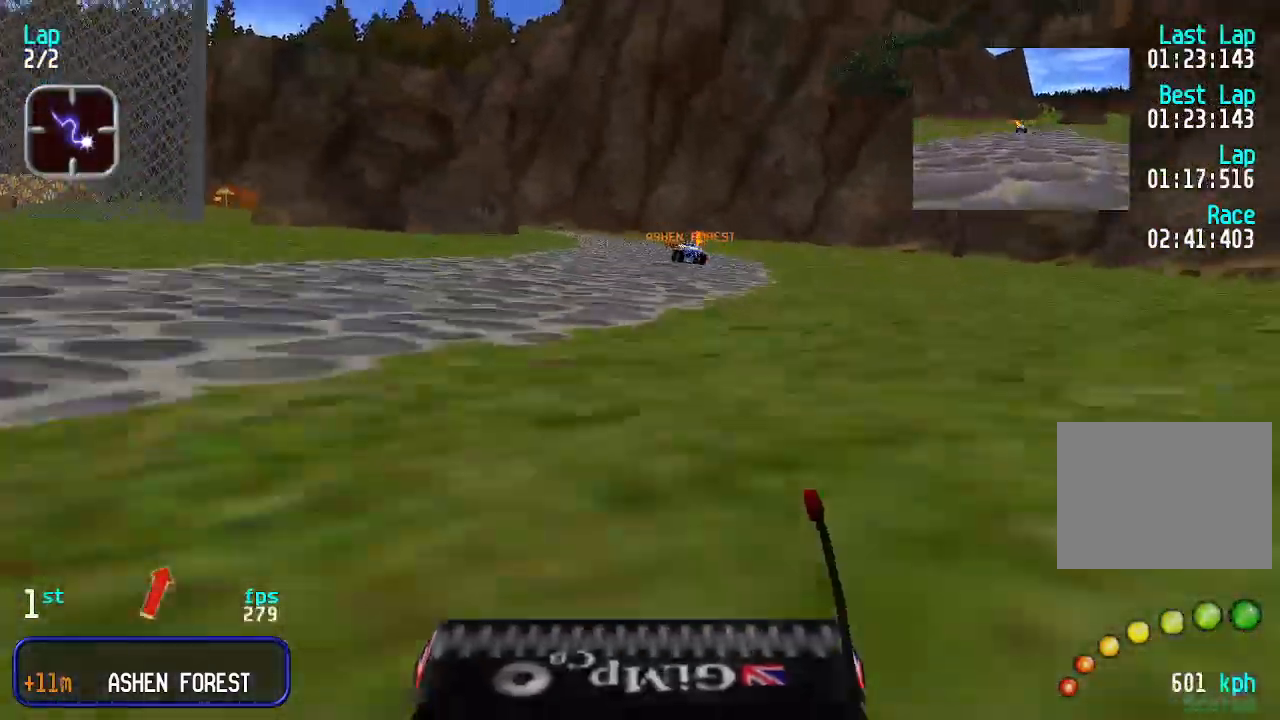
Gameplay with keyboard; each line is a JSON object with the keys held at the frame after it. "events" lists presses ("down") and releases ("up") of "down", "left", "right" and "up" between this image and that frame as [ms after this image, input, new state], when the widget could be followed in between. No other keys are recorded. Mouse input is not recorded.
{"keys": ["up"], "events": []}
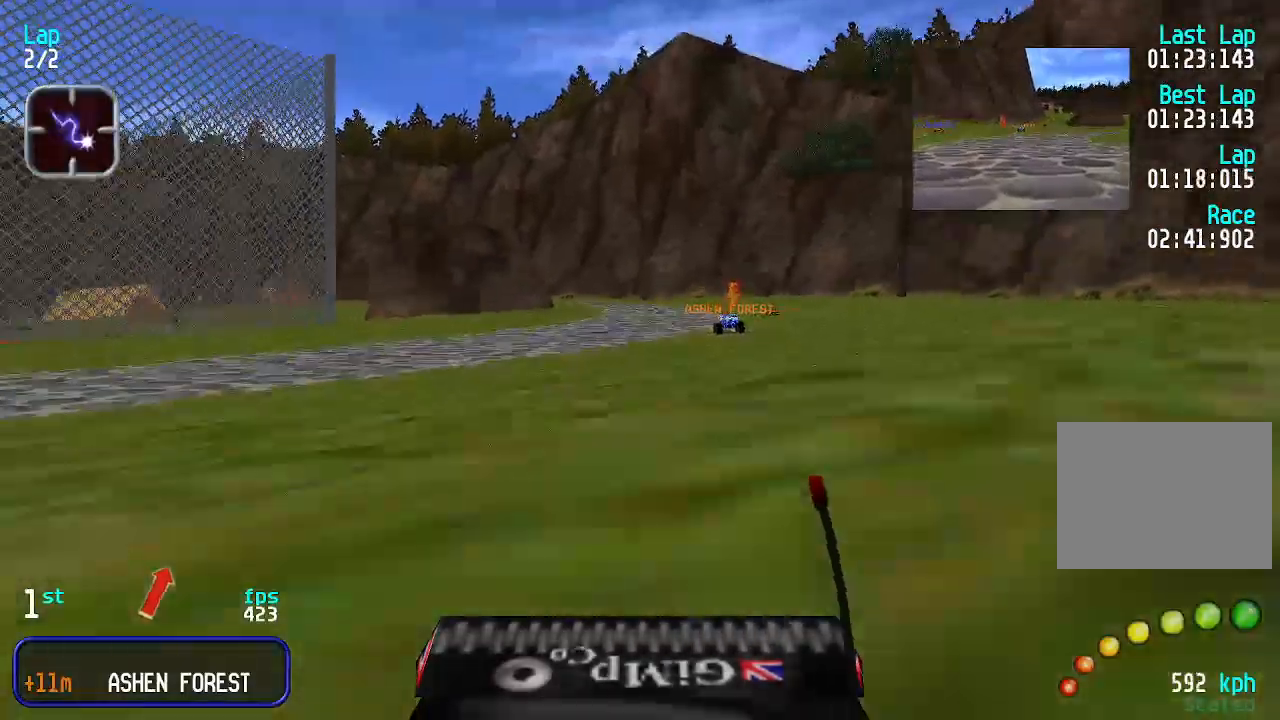
{"keys": ["up"], "events": []}
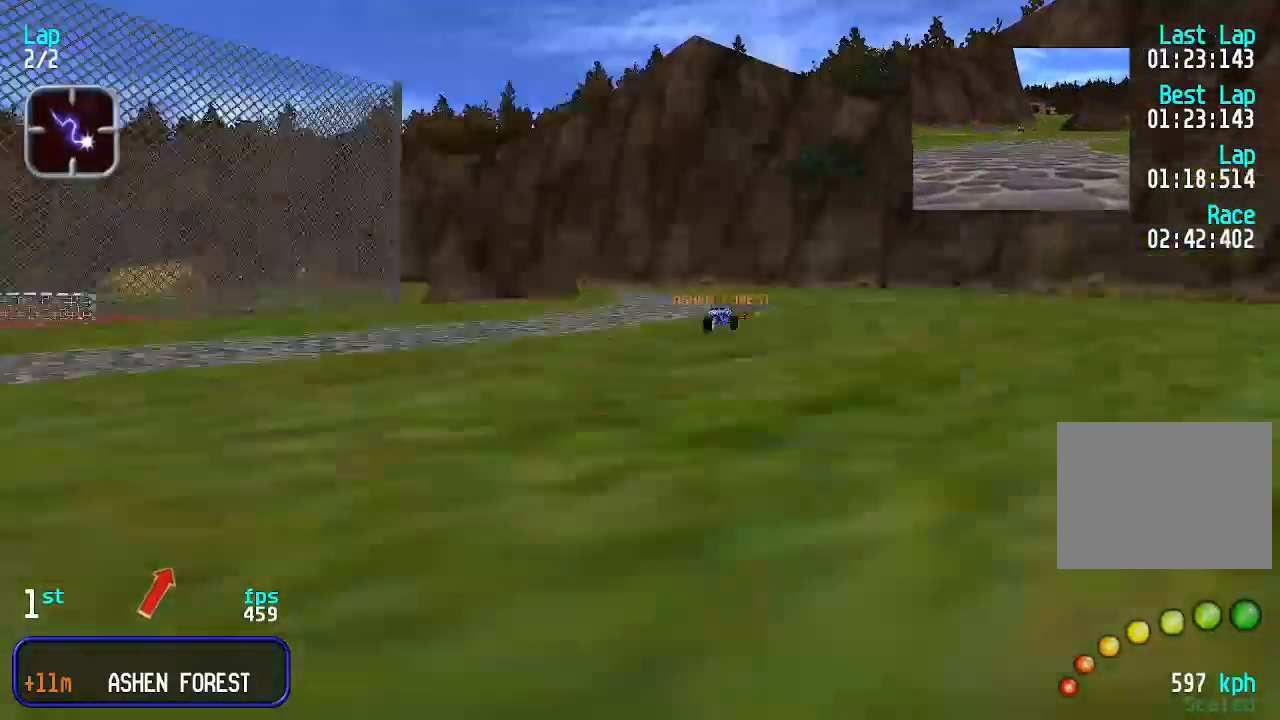
{"keys": ["left", "up"], "events": [[66, "right", "down"], [133, "right", "up"], [466, "left", "down"]]}
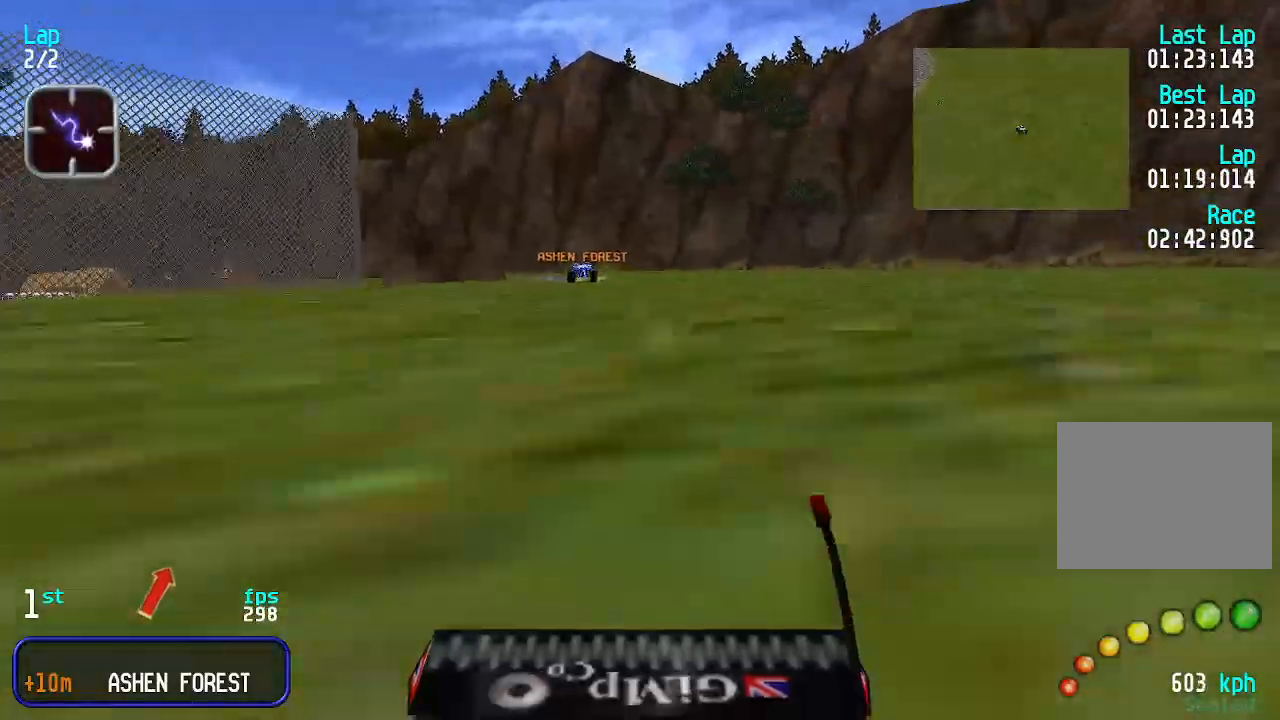
{"keys": ["up"], "events": [[33, "left", "up"]]}
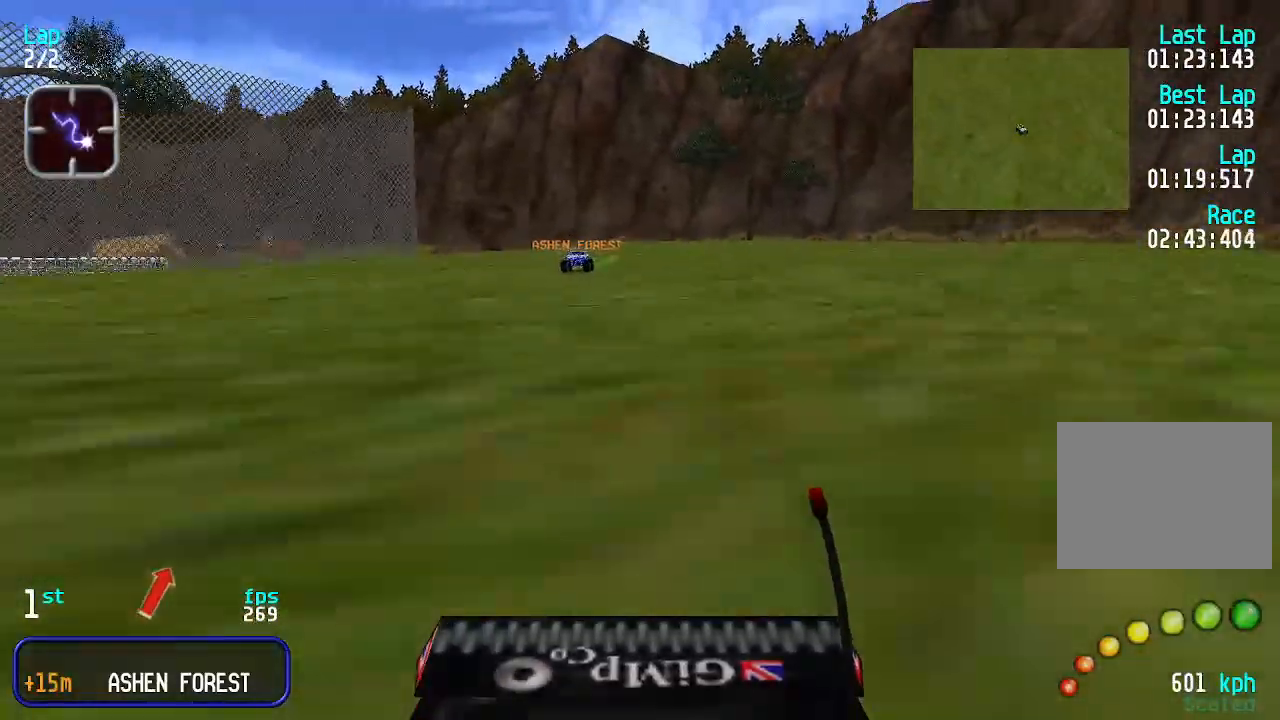
{"keys": ["up"], "events": []}
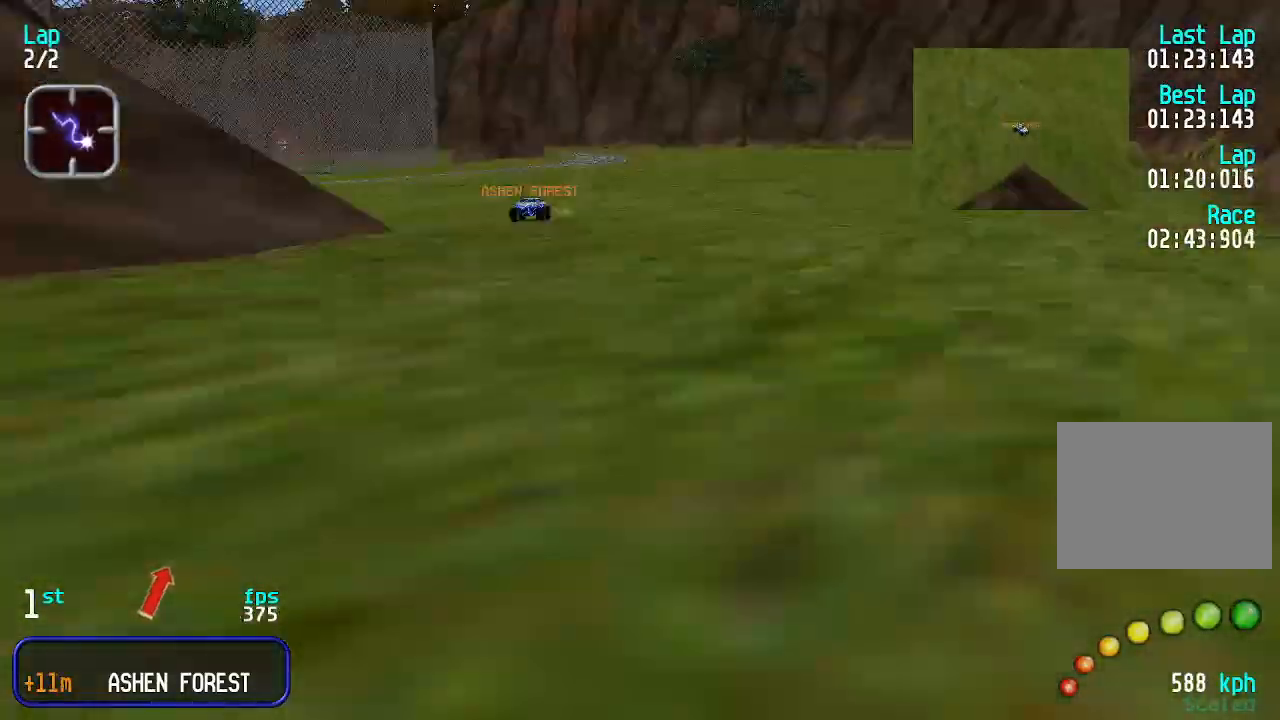
{"keys": ["up"], "events": [[466, "left", "down"], [500, "left", "up"]]}
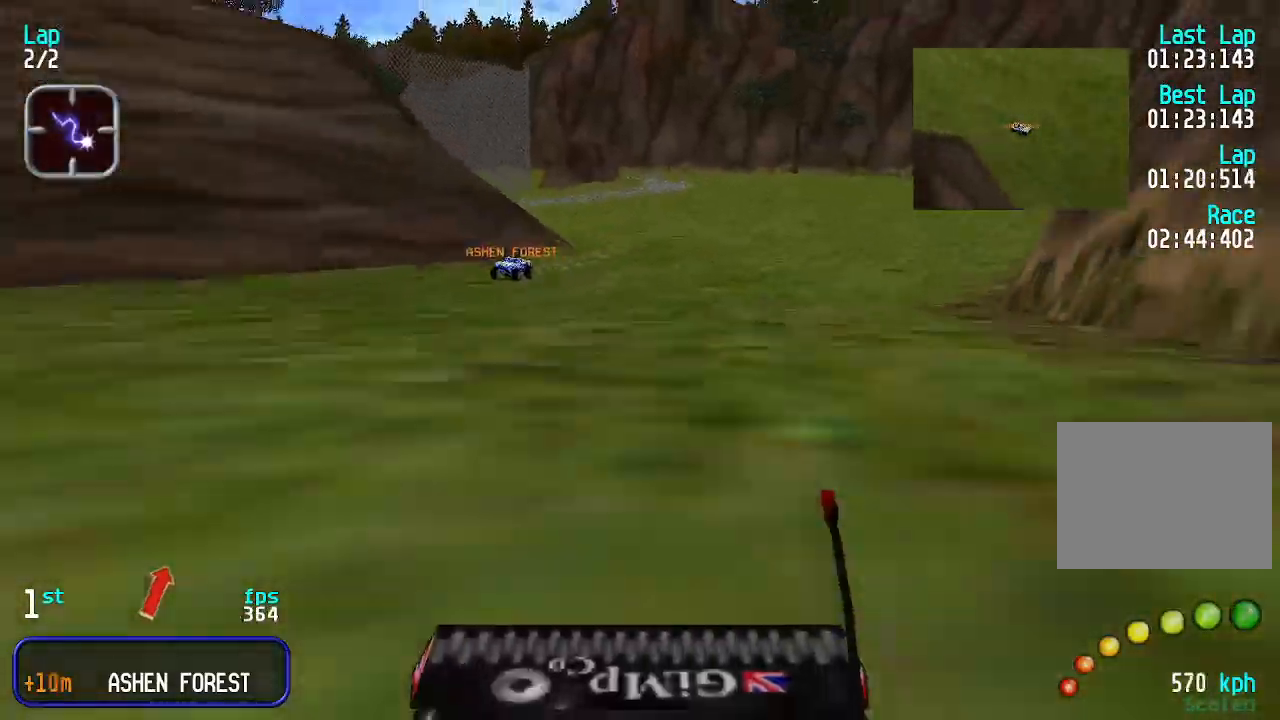
{"keys": ["up"], "events": [[233, "left", "down"], [266, "left", "up"]]}
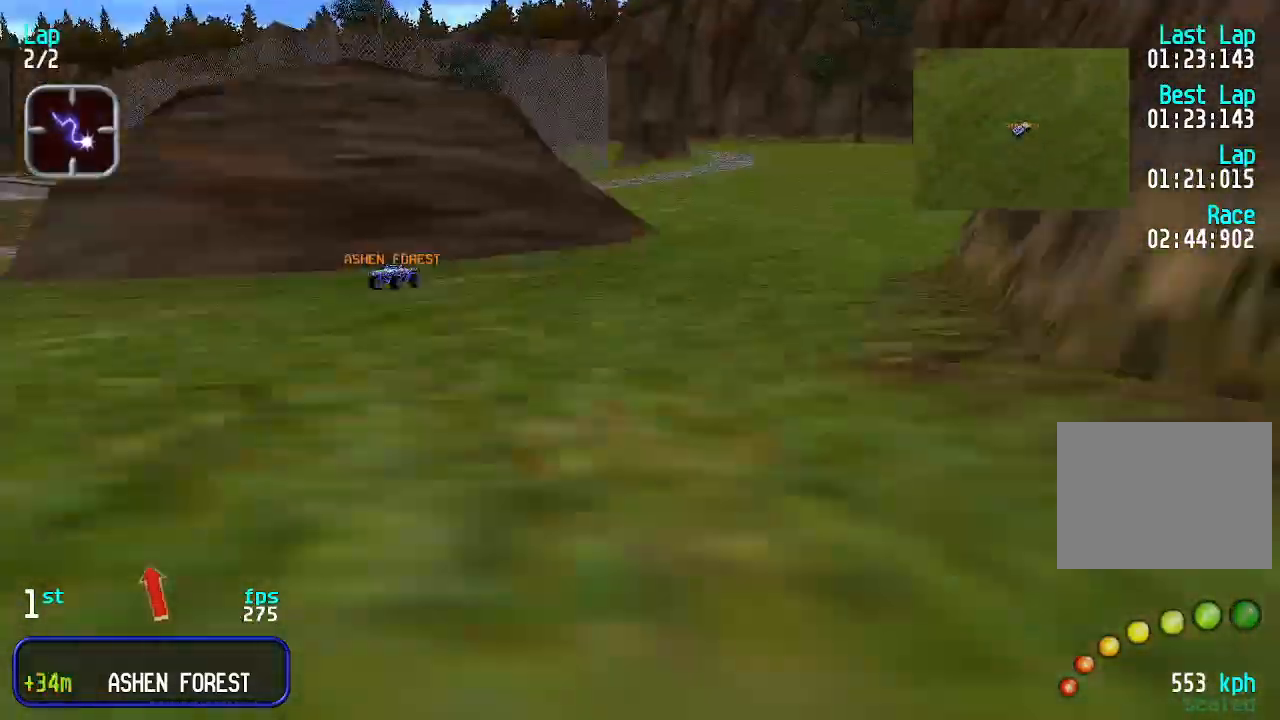
{"keys": ["up"], "events": [[166, "left", "down"], [200, "left", "up"], [300, "left", "down"], [333, "left", "up"]]}
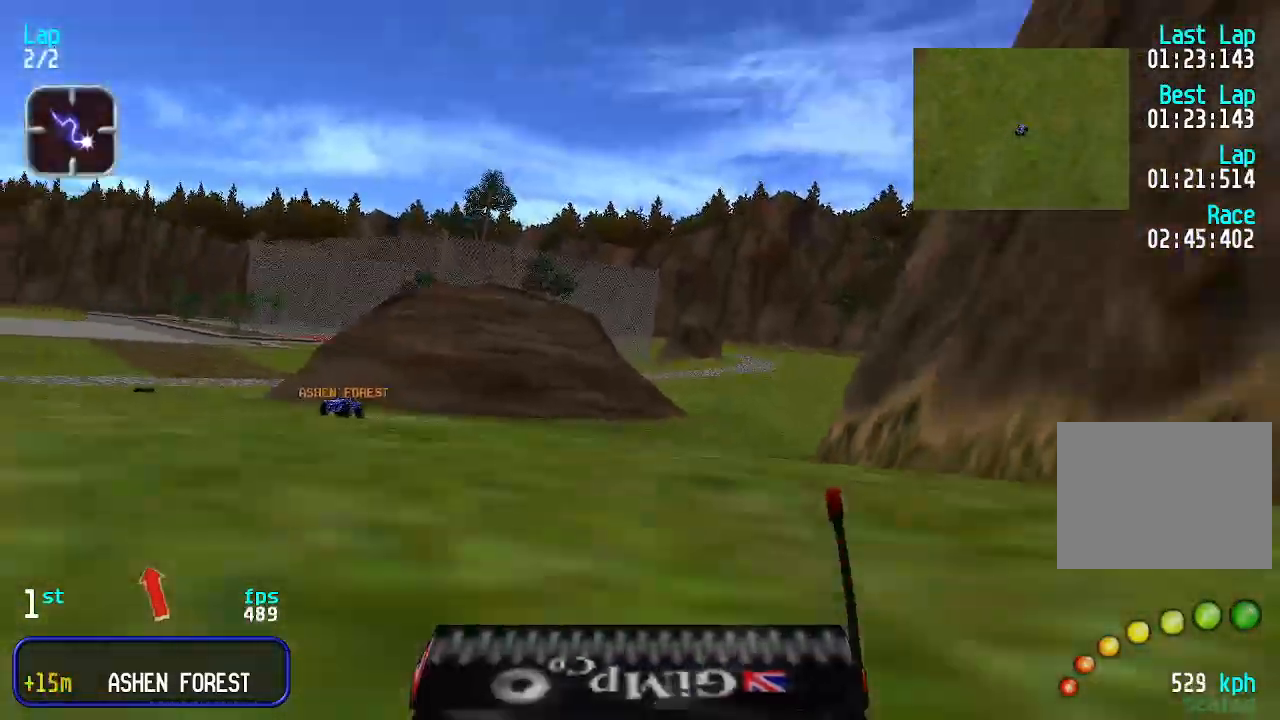
{"keys": ["up"], "events": [[133, "left", "down"], [200, "left", "up"]]}
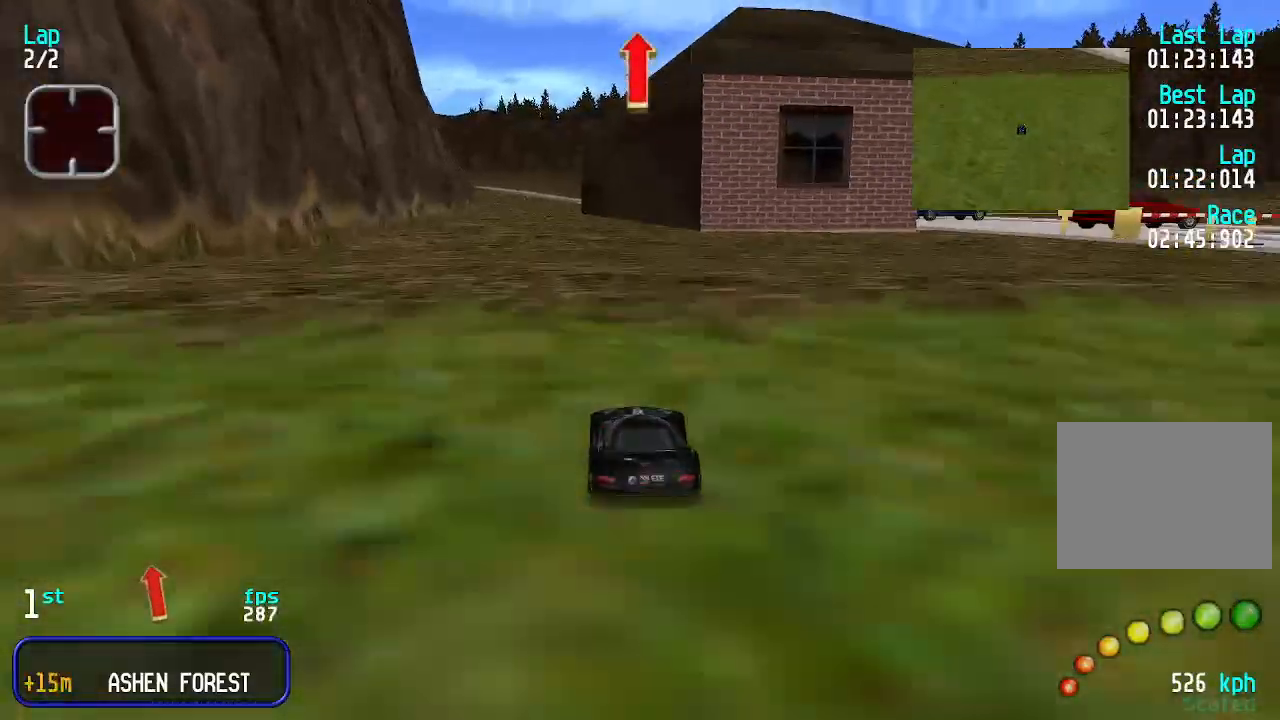
{"keys": ["up"], "events": []}
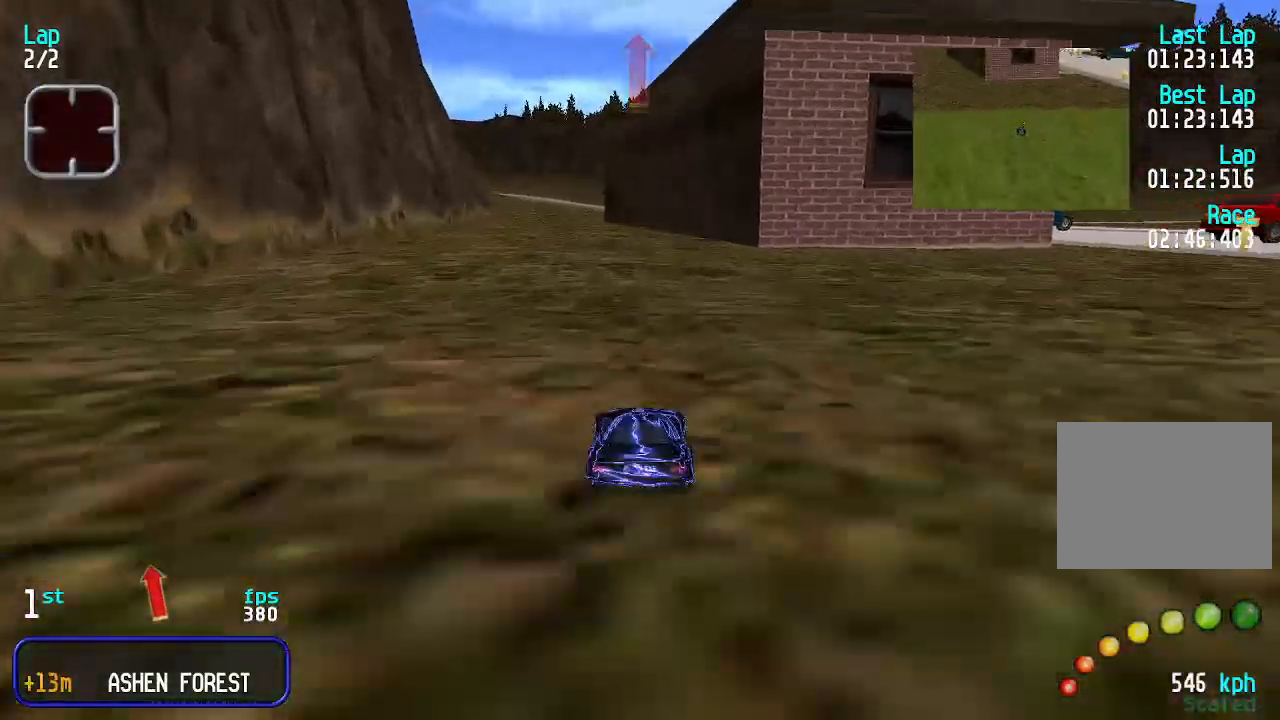
{"keys": ["up"], "events": [[66, "left", "down"], [100, "left", "up"]]}
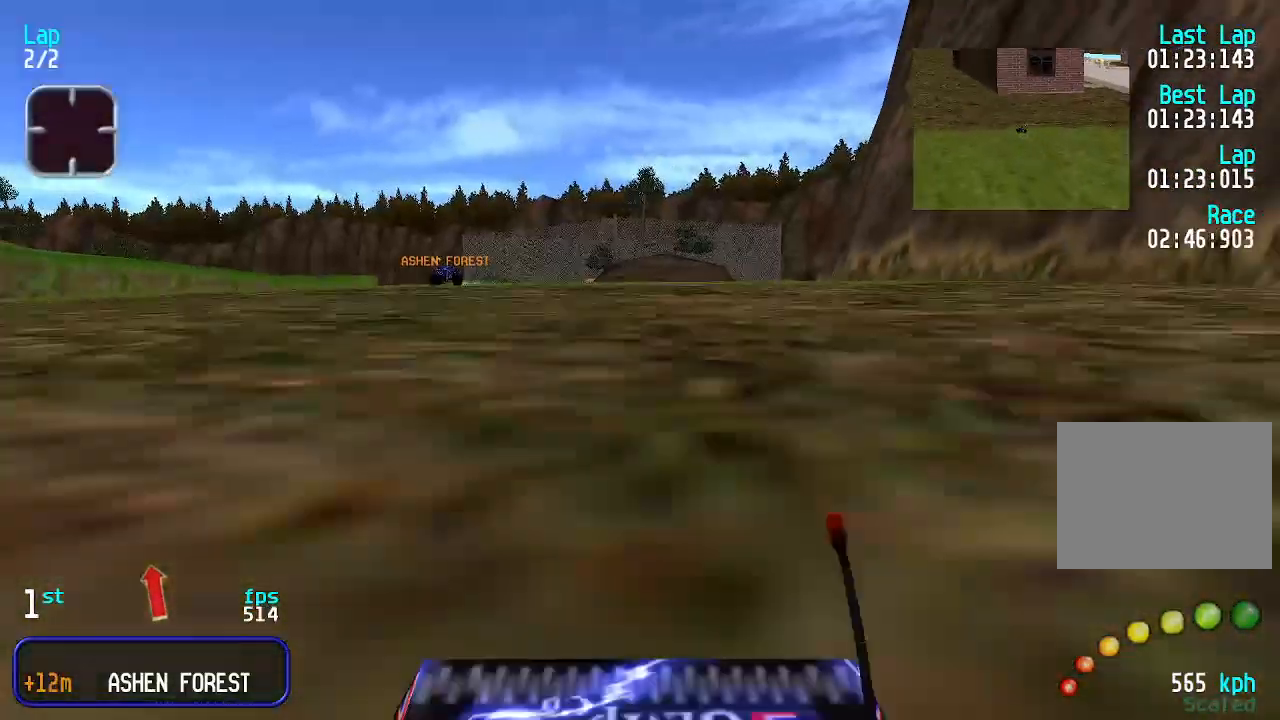
{"keys": ["up"], "events": []}
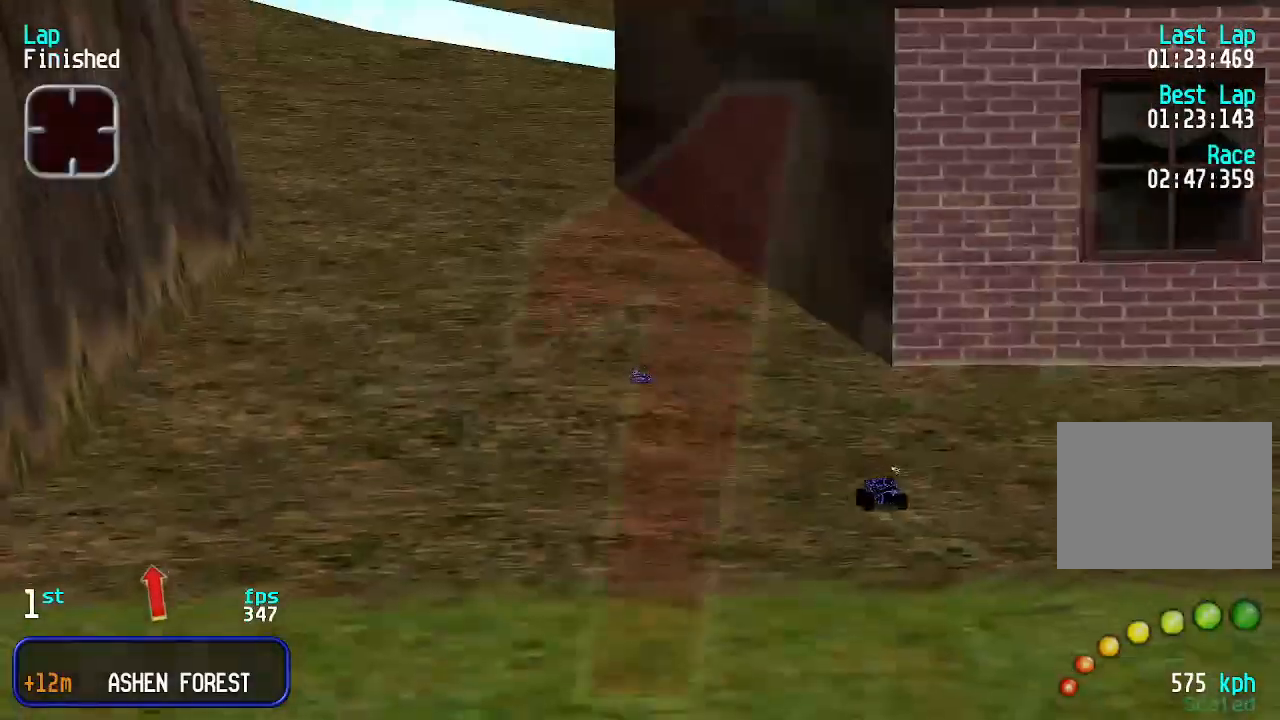
{"keys": [], "events": [[366, "up", "up"]]}
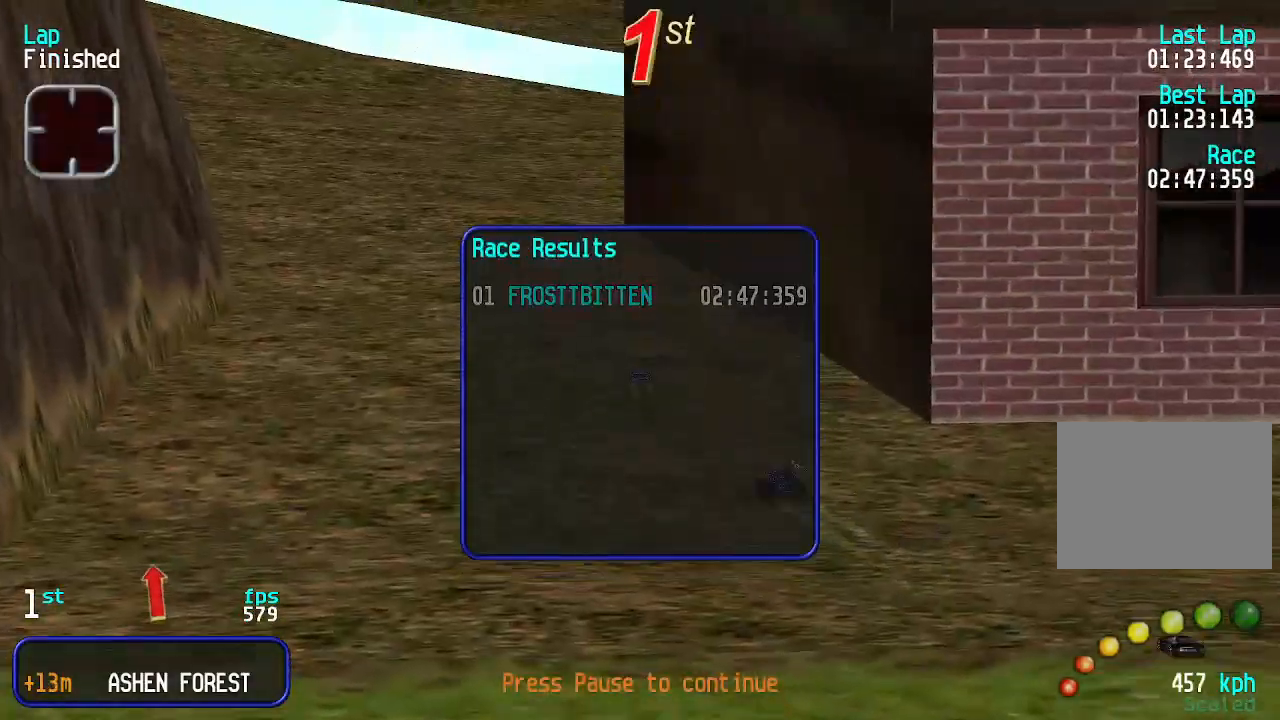
{"keys": [], "events": []}
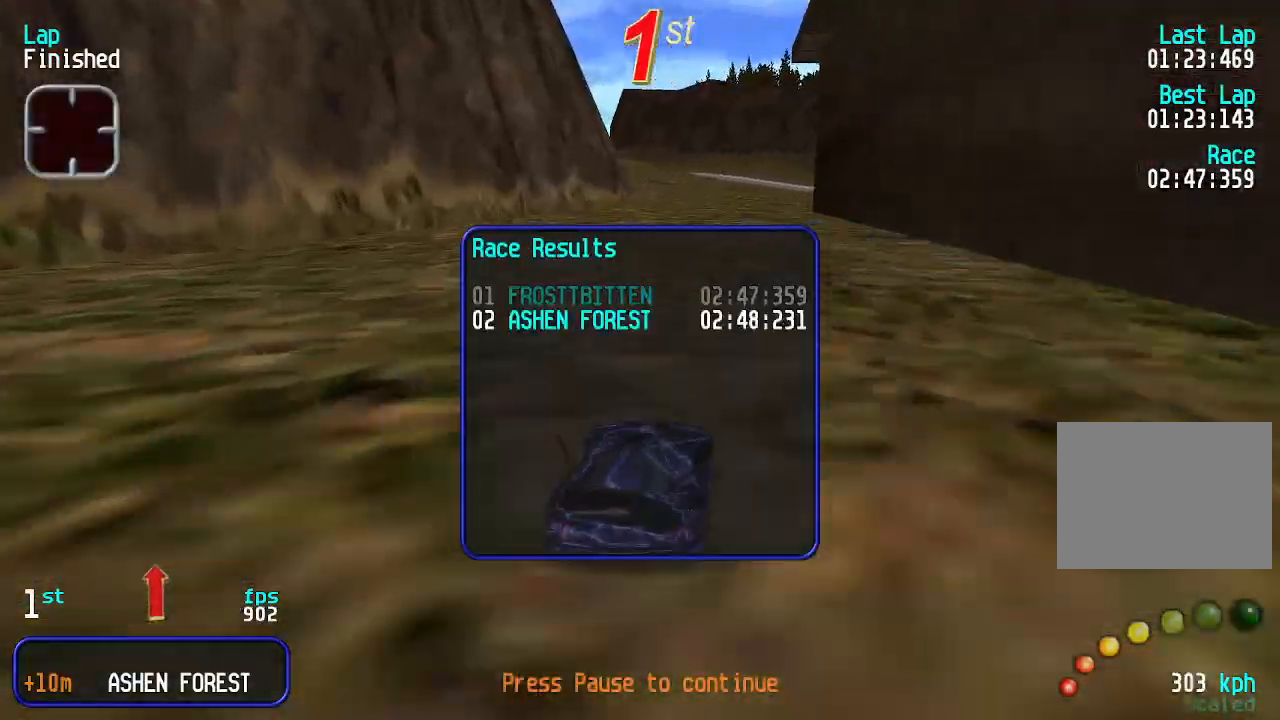
{"keys": [], "events": []}
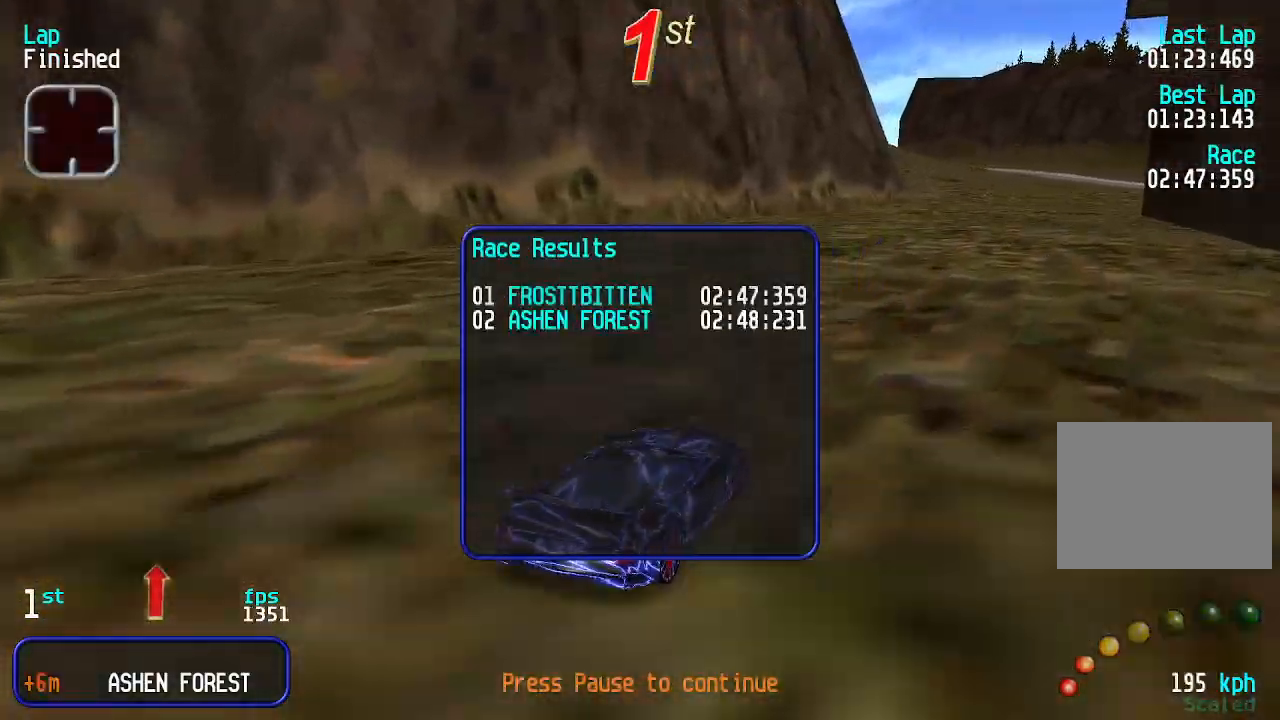
{"keys": [], "events": []}
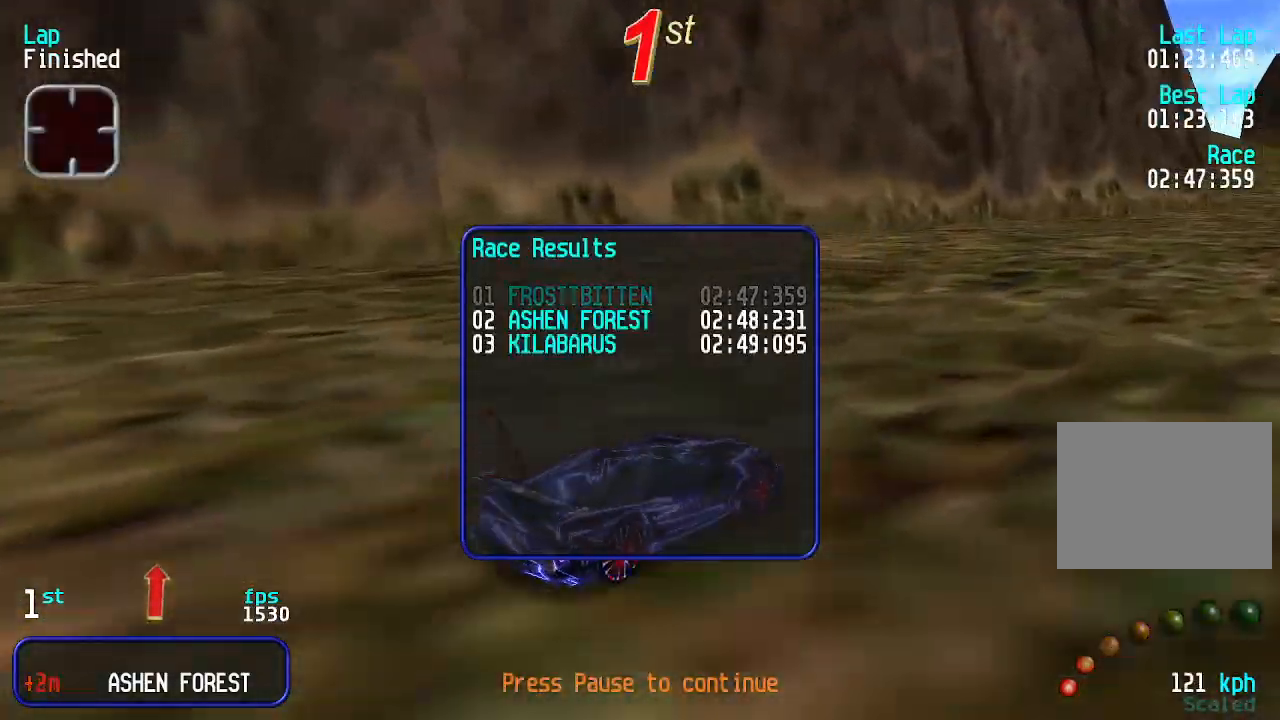
{"keys": [], "events": []}
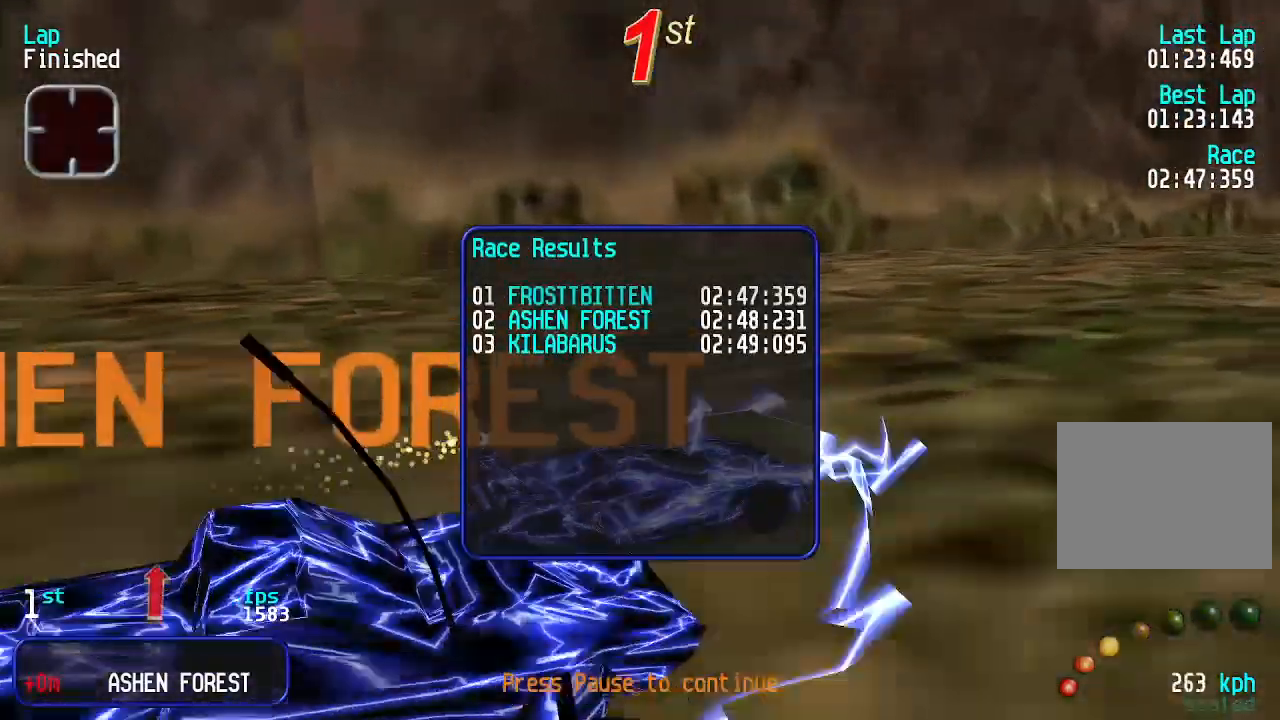
{"keys": [], "events": []}
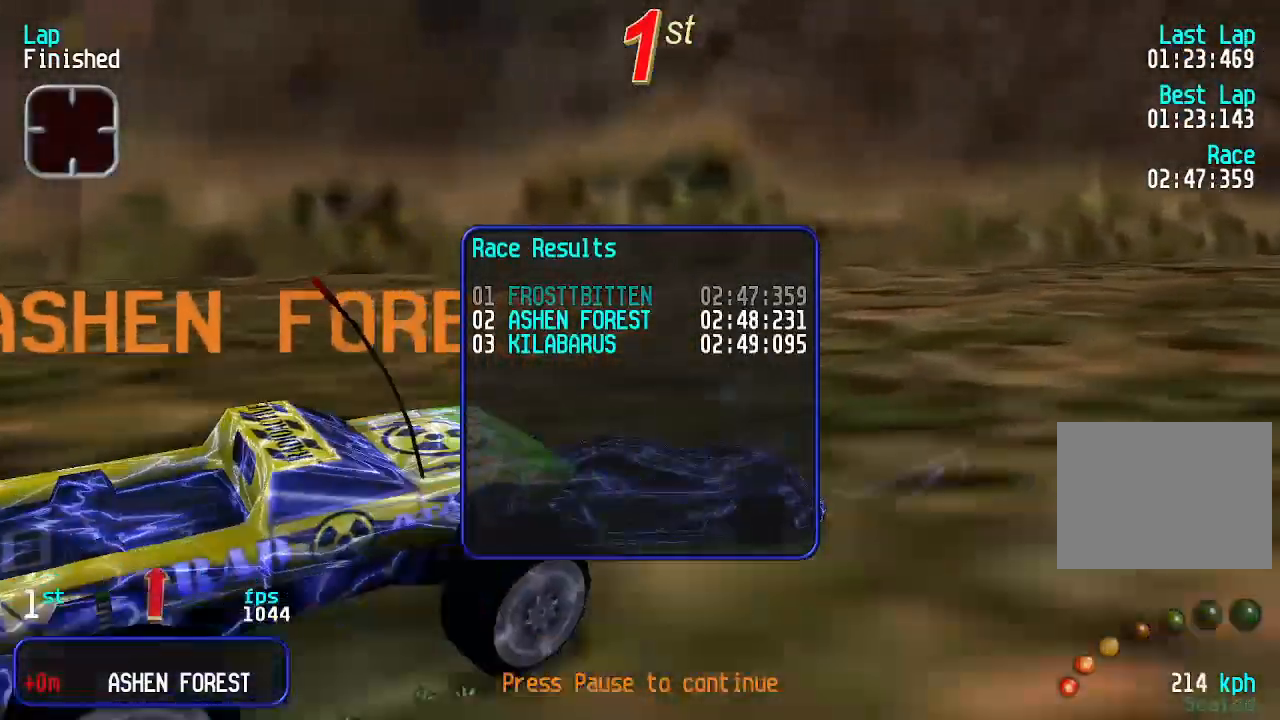
{"keys": [], "events": []}
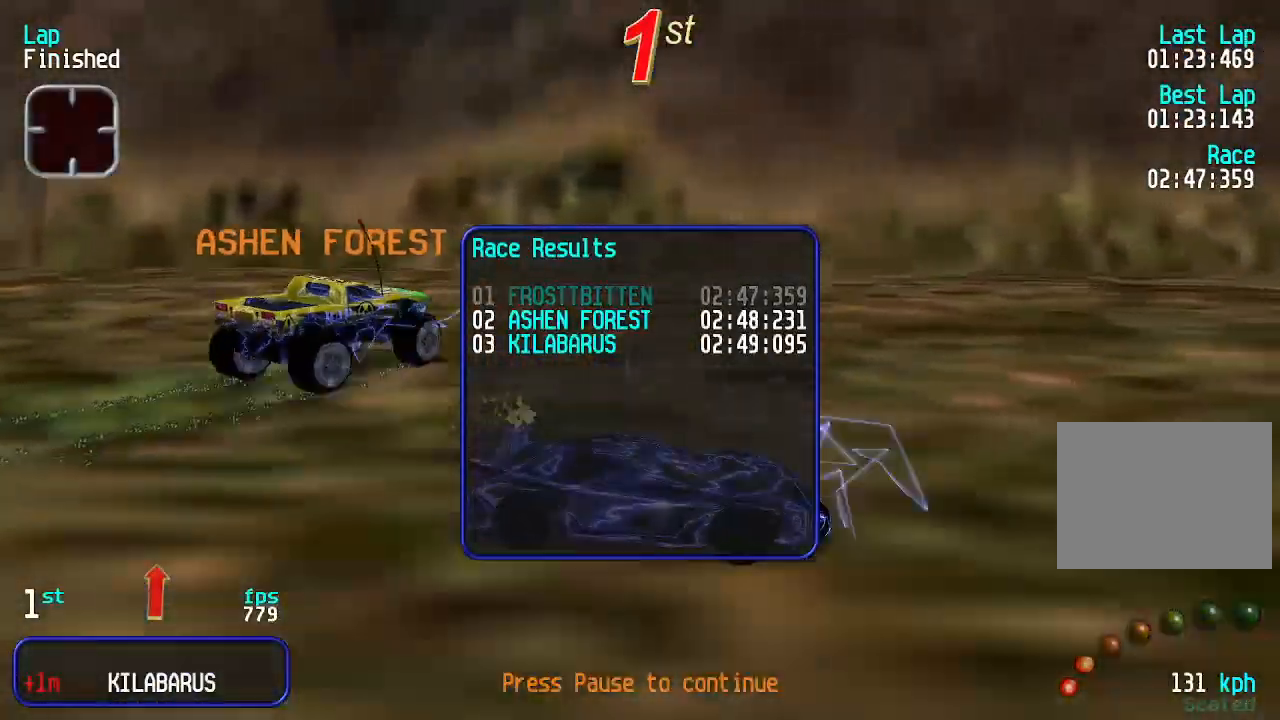
{"keys": [], "events": []}
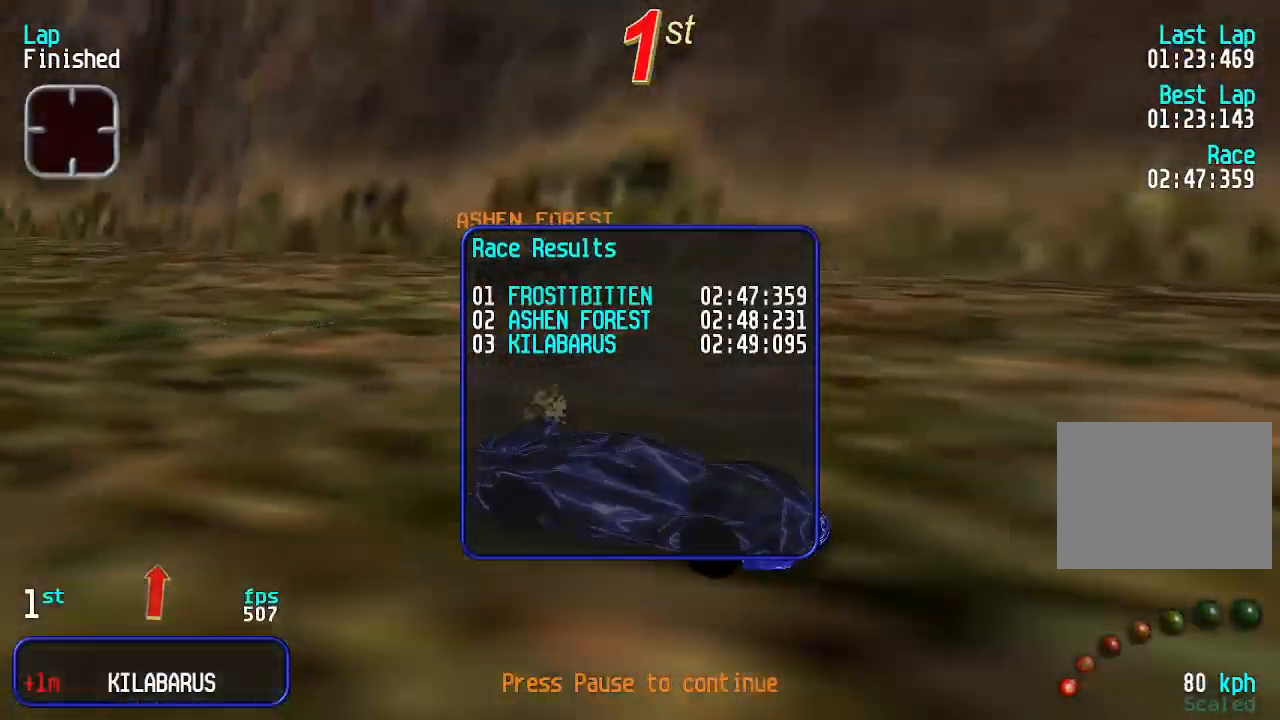
{"keys": [], "events": []}
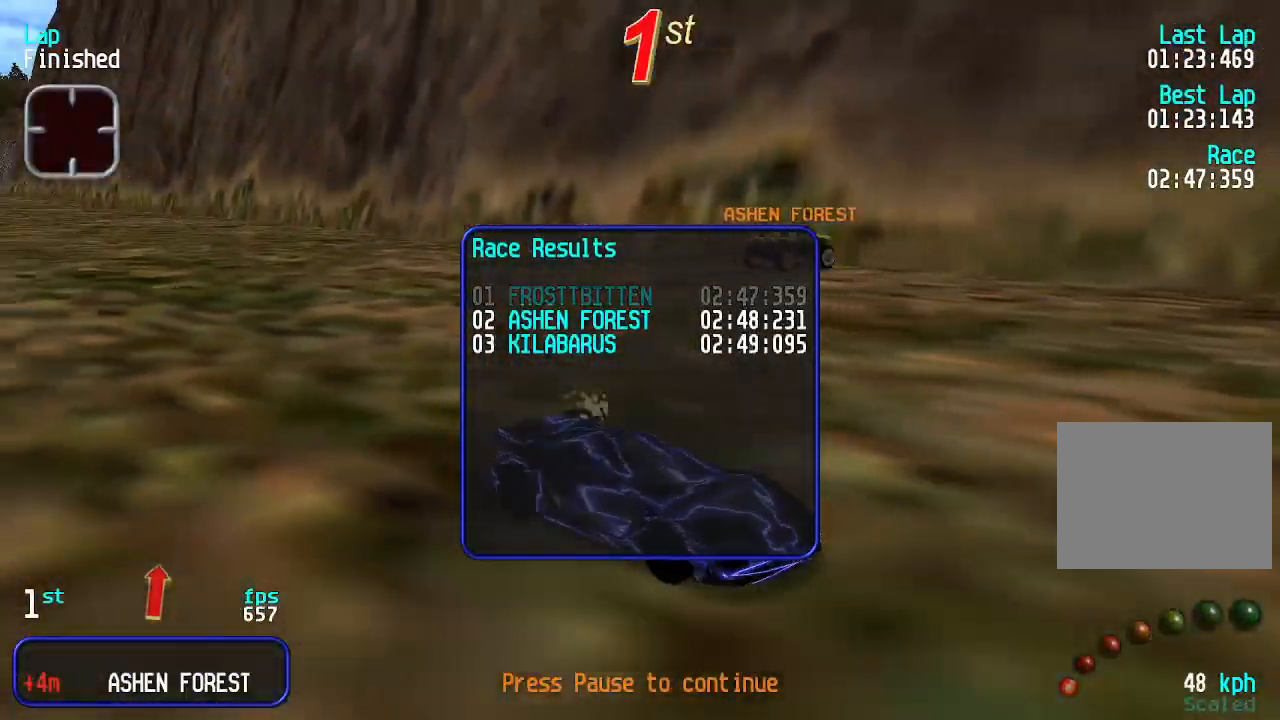
{"keys": [], "events": []}
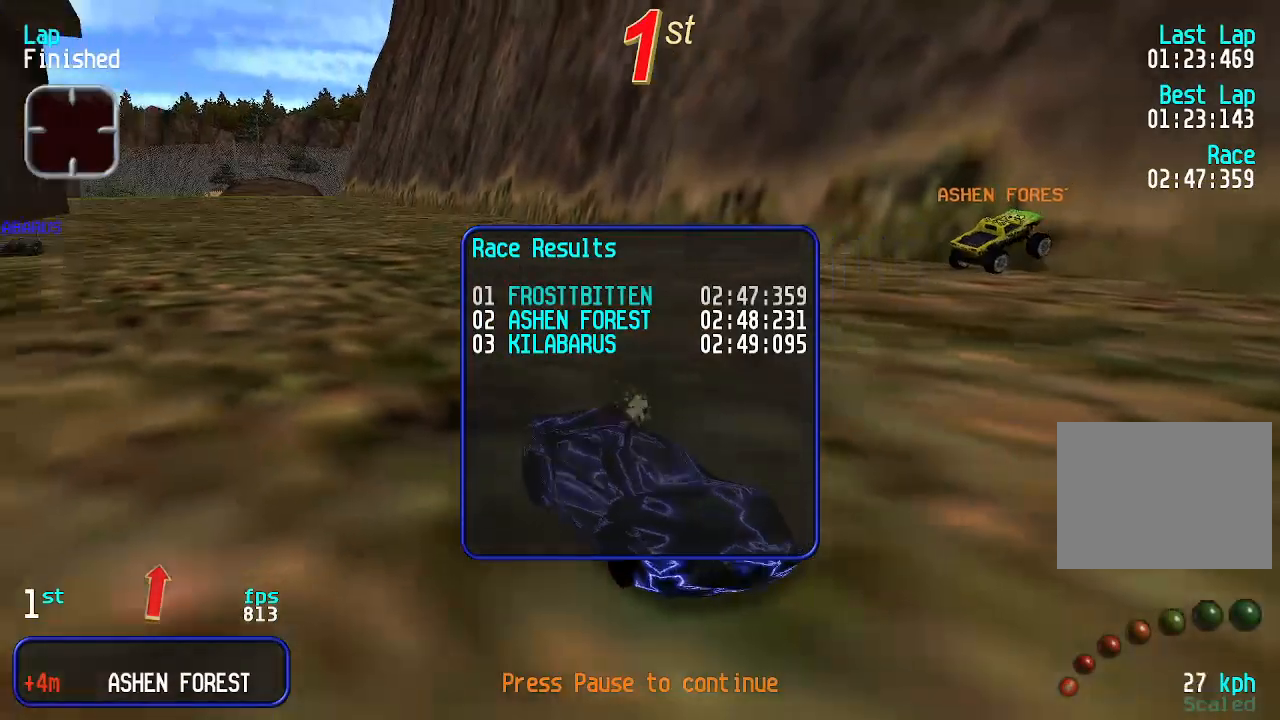
{"keys": [], "events": [[100, "up", "down"], [166, "up", "up"], [266, "up", "down"], [366, "up", "up"], [400, "up", "down"], [500, "up", "up"]]}
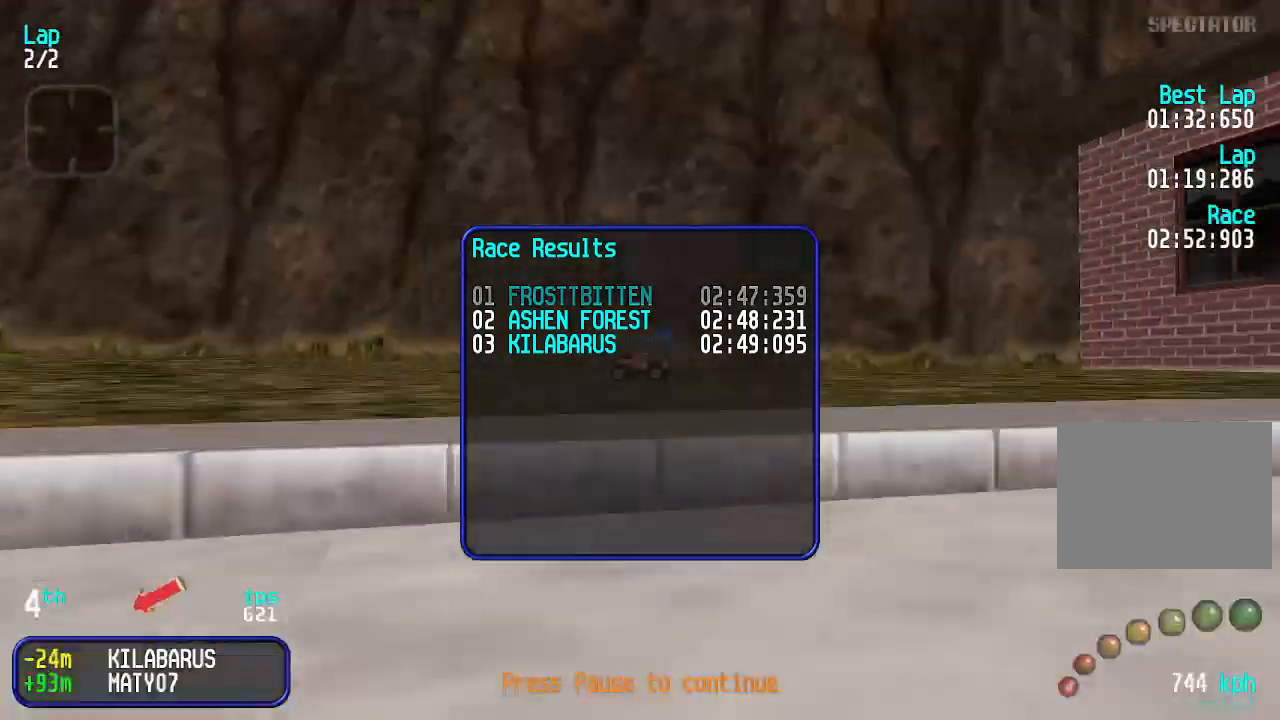
{"keys": ["up"], "events": [[500, "up", "down"]]}
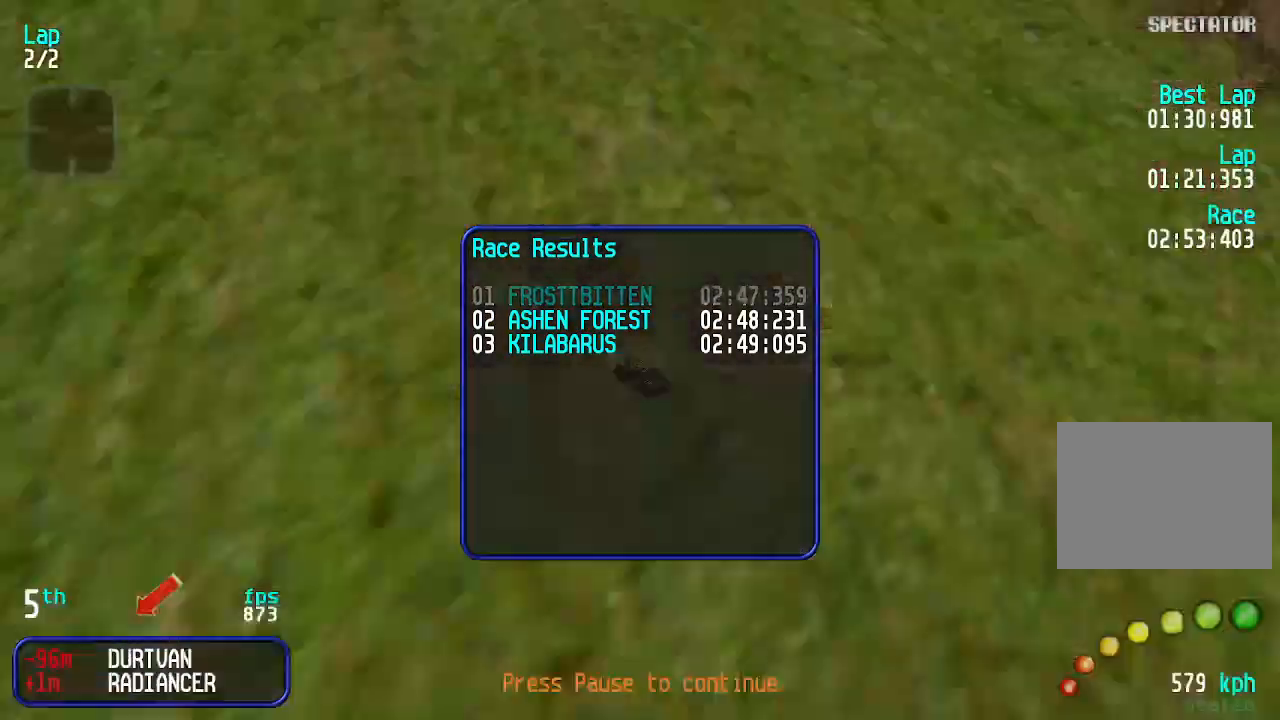
{"keys": [], "events": [[66, "up", "up"], [400, "up", "down"], [433, "up", "up"]]}
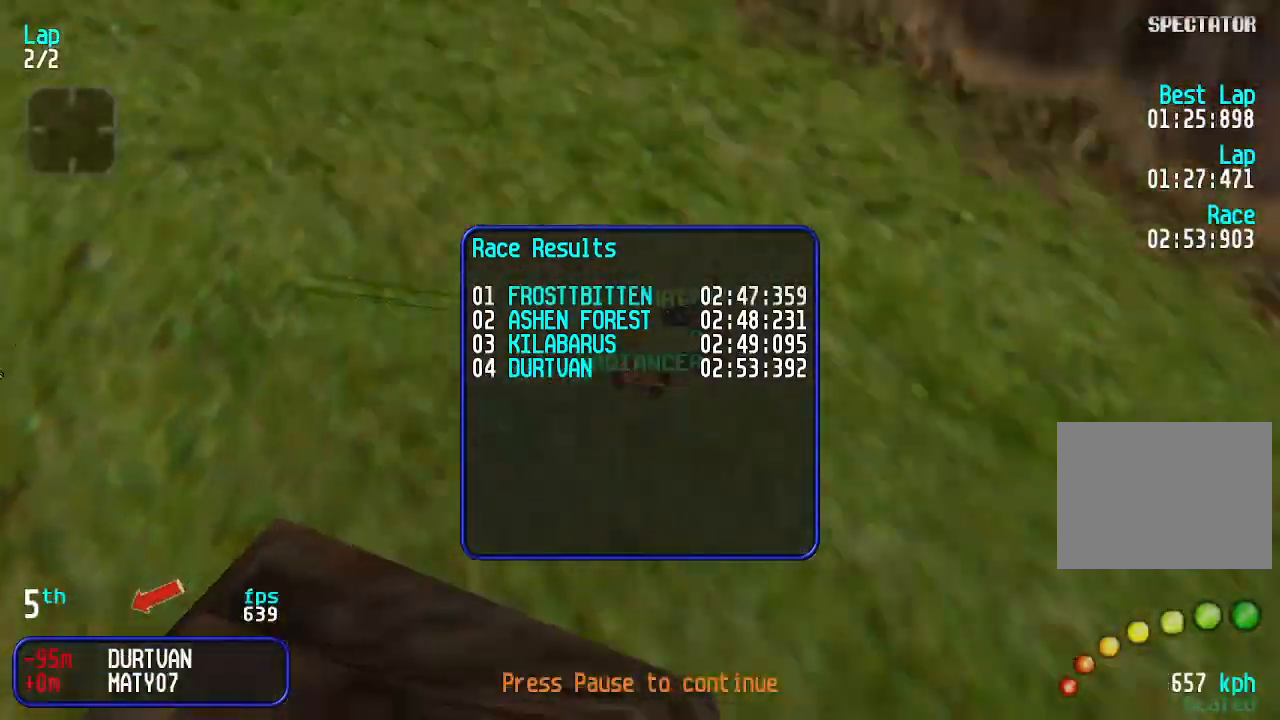
{"keys": [], "events": []}
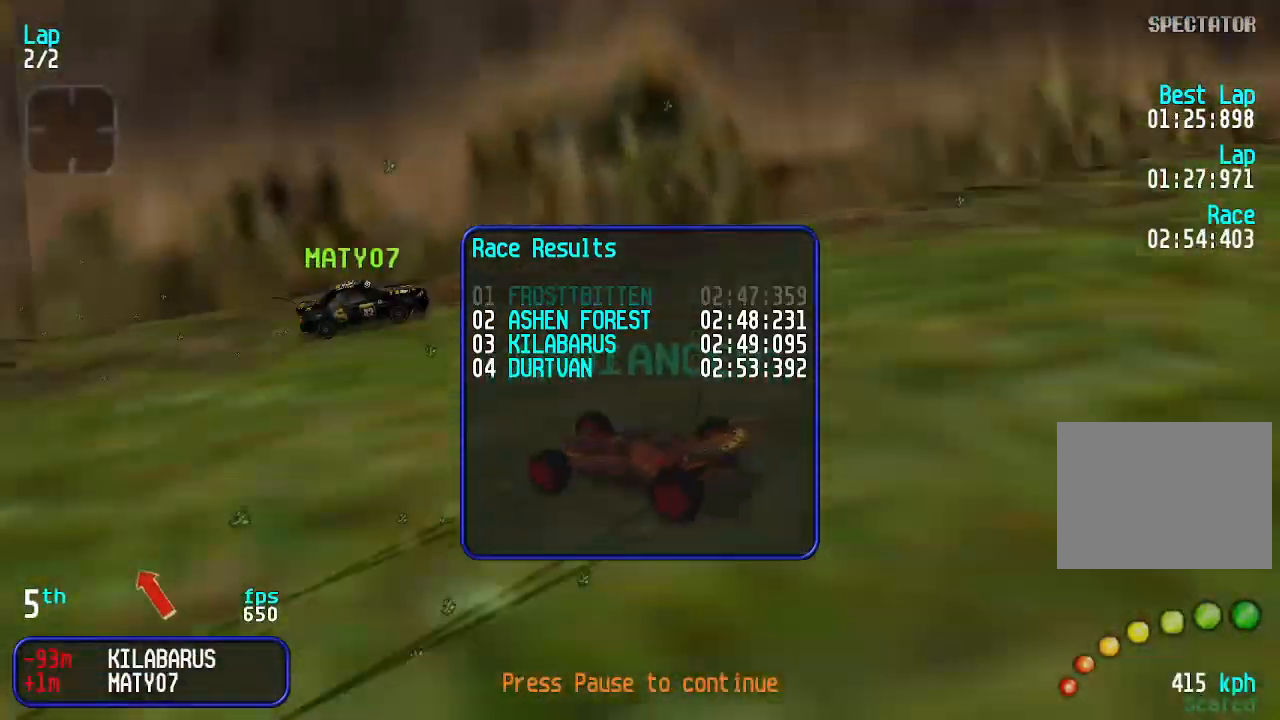
{"keys": [], "events": []}
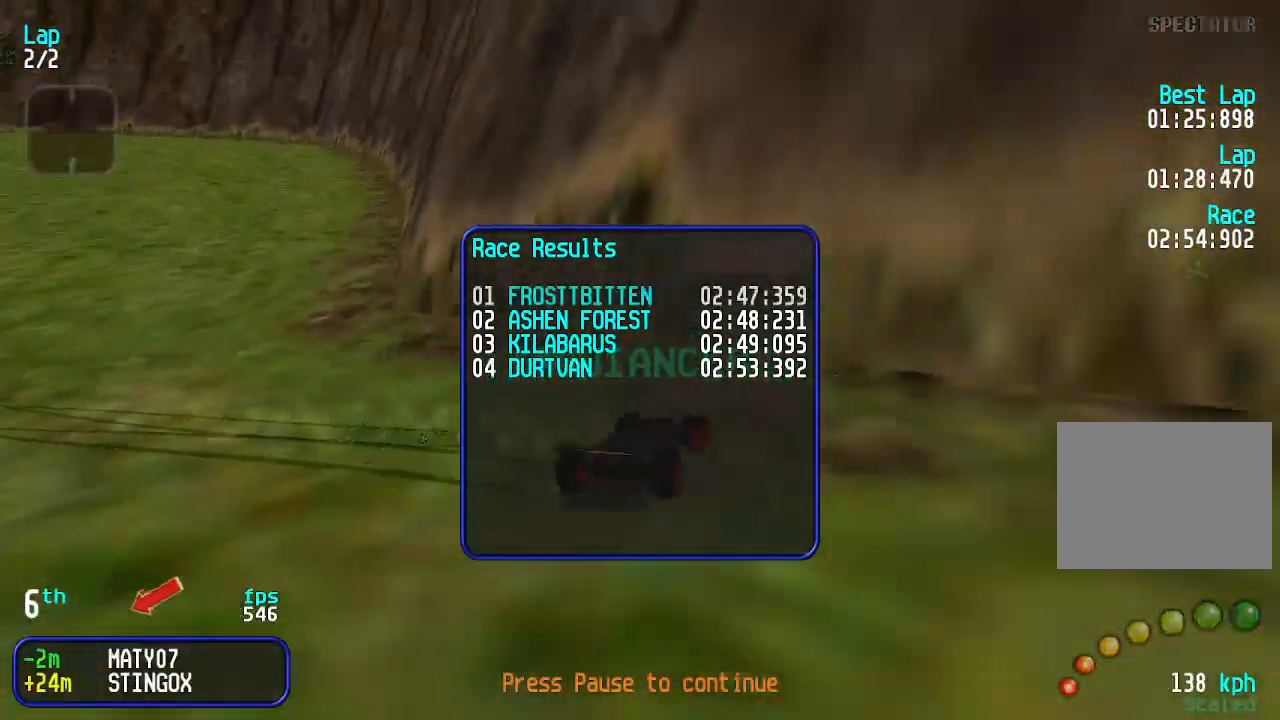
{"keys": [], "events": []}
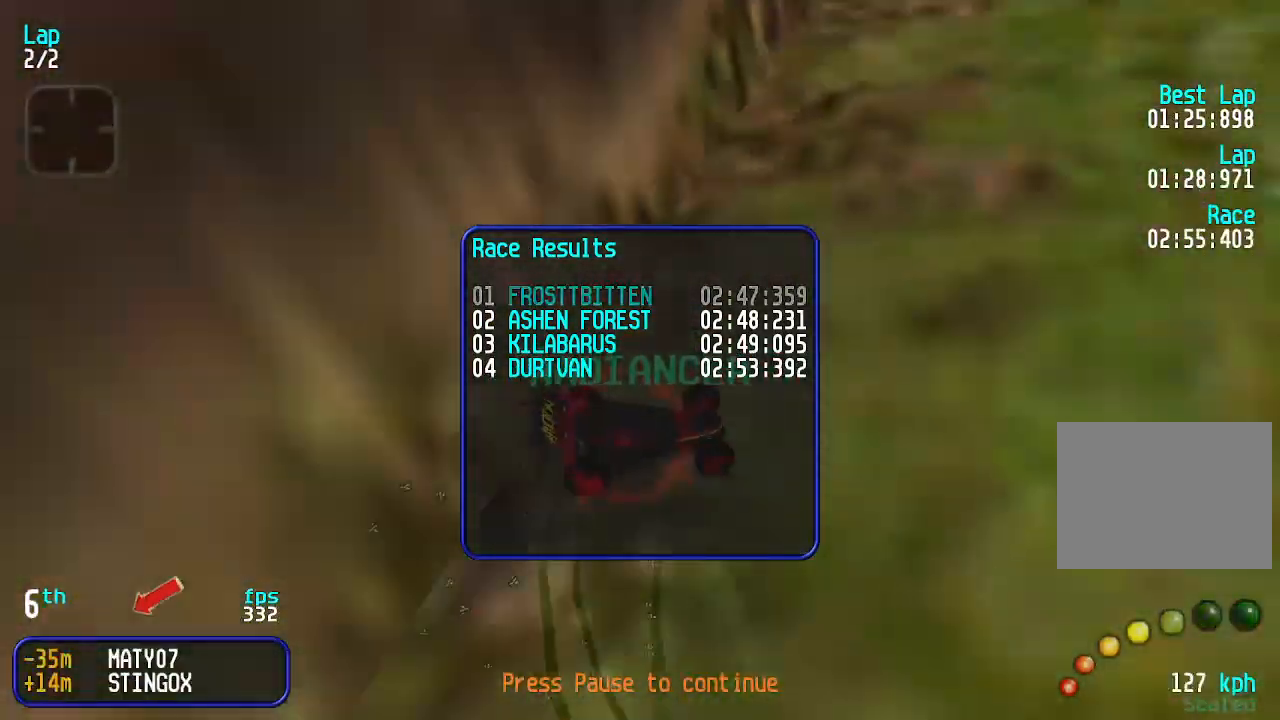
{"keys": [], "events": [[400, "up", "down"], [500, "up", "up"]]}